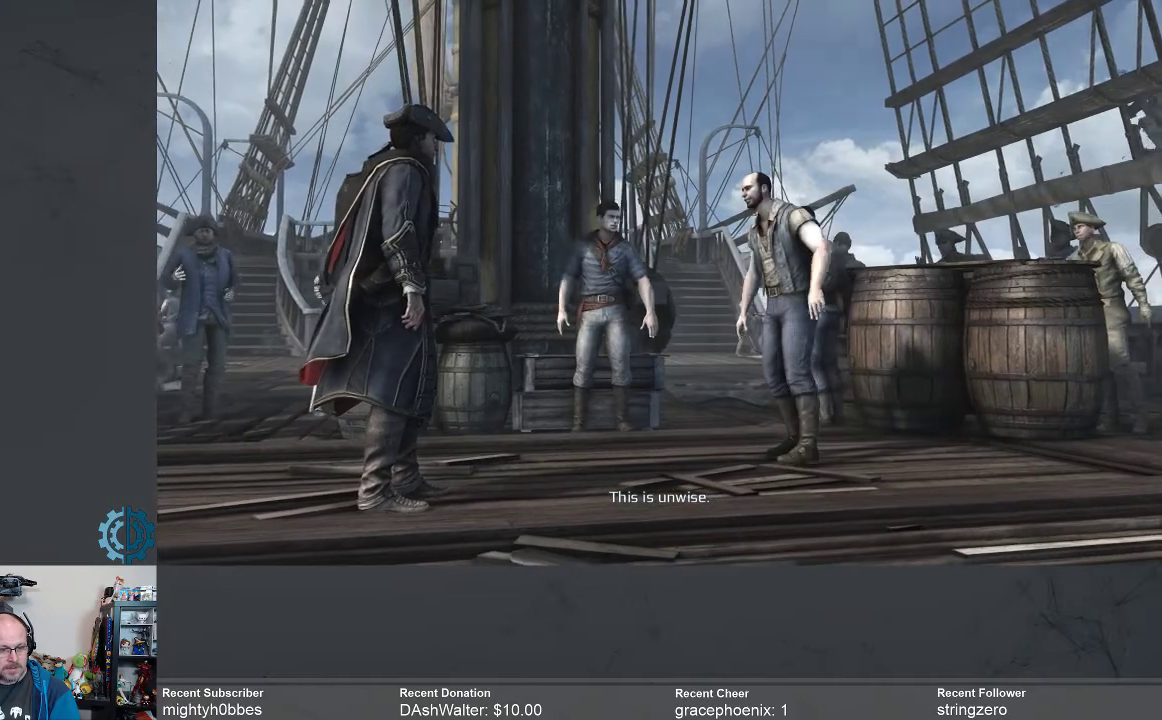
Gameplay with a controller (Xbox layout); each line is a JSON object with the inputs held at the frame after it. "events" lists button and stick changes between this image and that frame as [ms after this image, input, new state], when the widget could be followed in between. Not read: R3 Z.
{"buttons": ["R2"], "left_stick": "center", "right_stick": "center", "events": [[133, "R2", "down"]]}
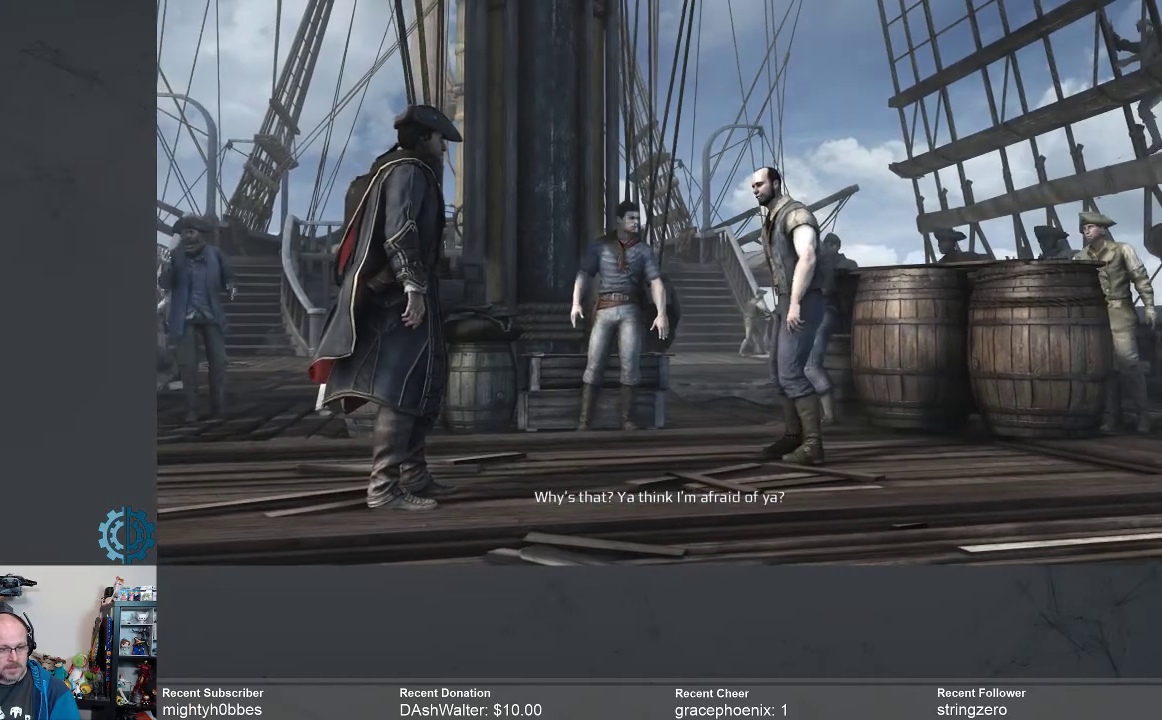
{"buttons": ["R2"], "left_stick": "center", "right_stick": "center", "events": []}
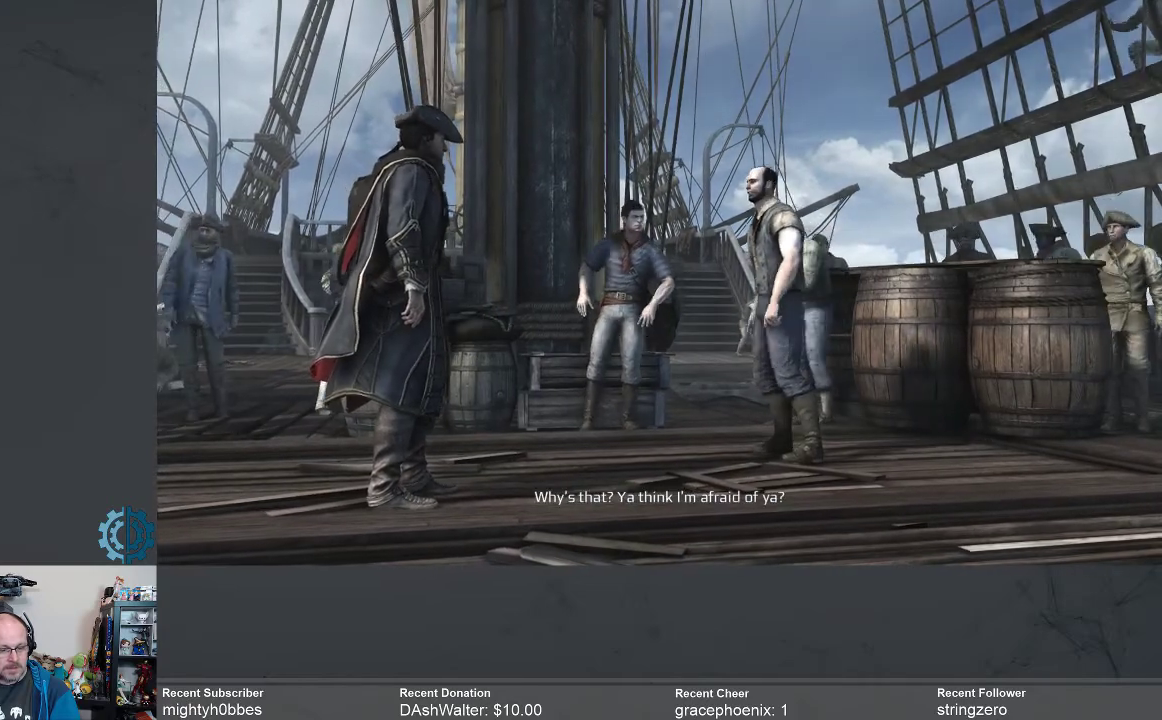
{"buttons": [], "left_stick": "center", "right_stick": "center", "events": [[133, "R2", "up"]]}
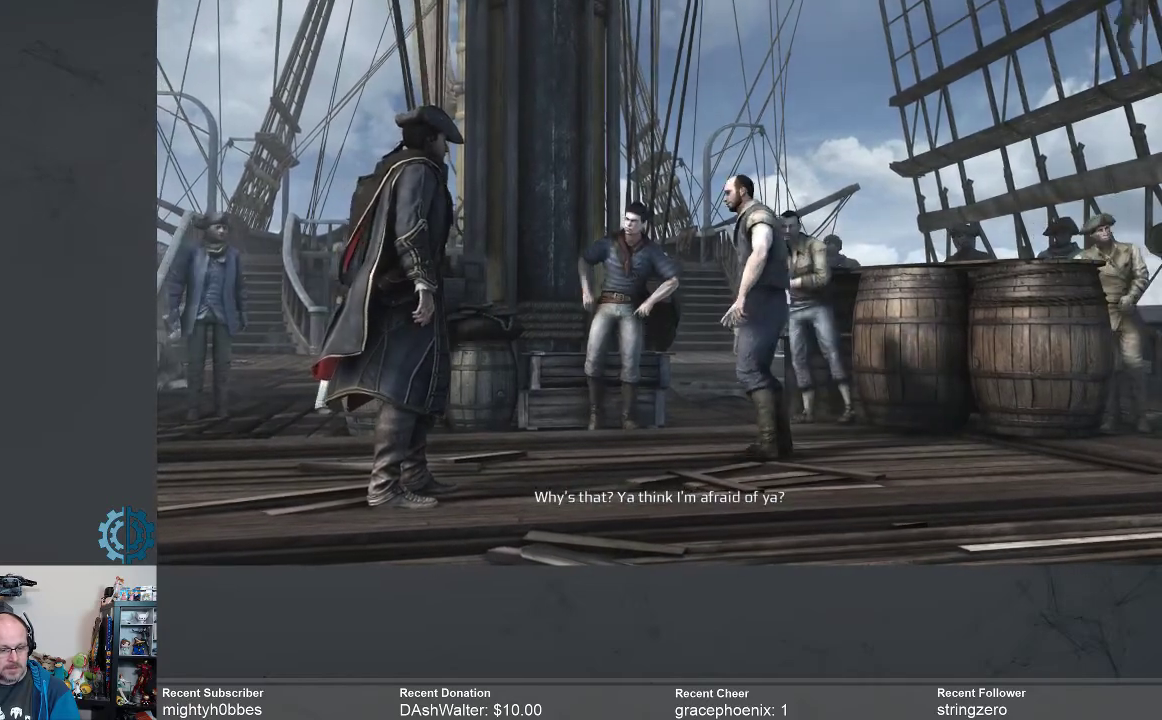
{"buttons": [], "left_stick": "center", "right_stick": "center", "events": []}
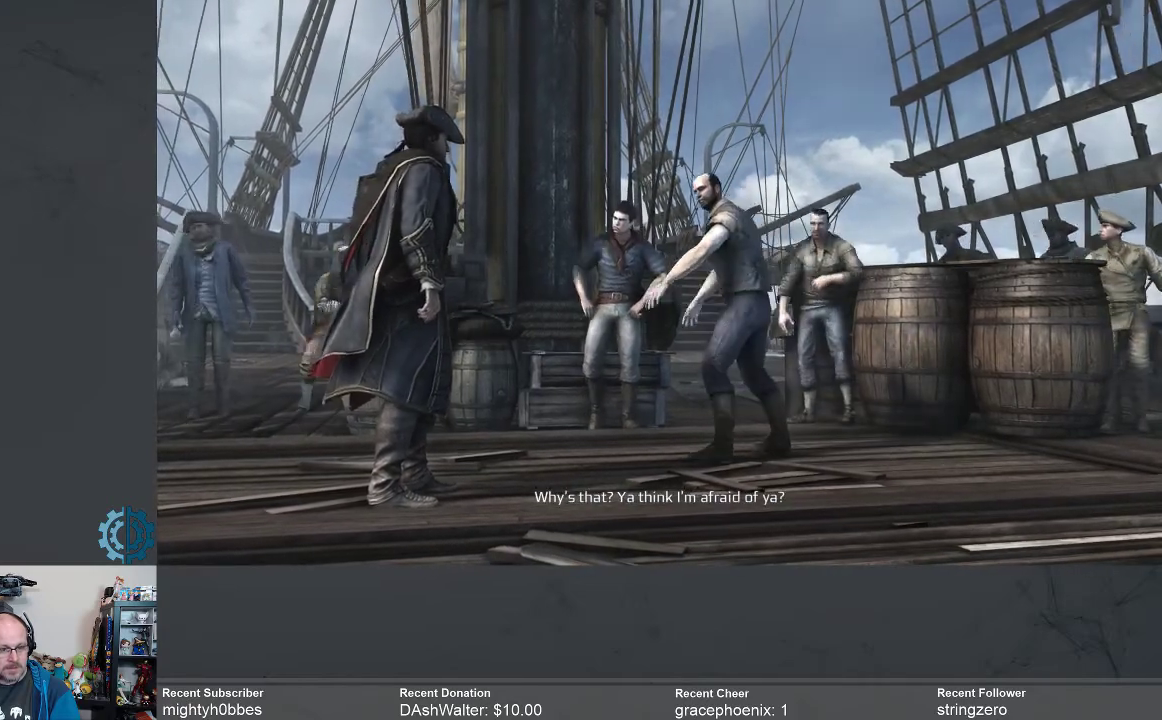
{"buttons": [], "left_stick": "center", "right_stick": "center", "events": []}
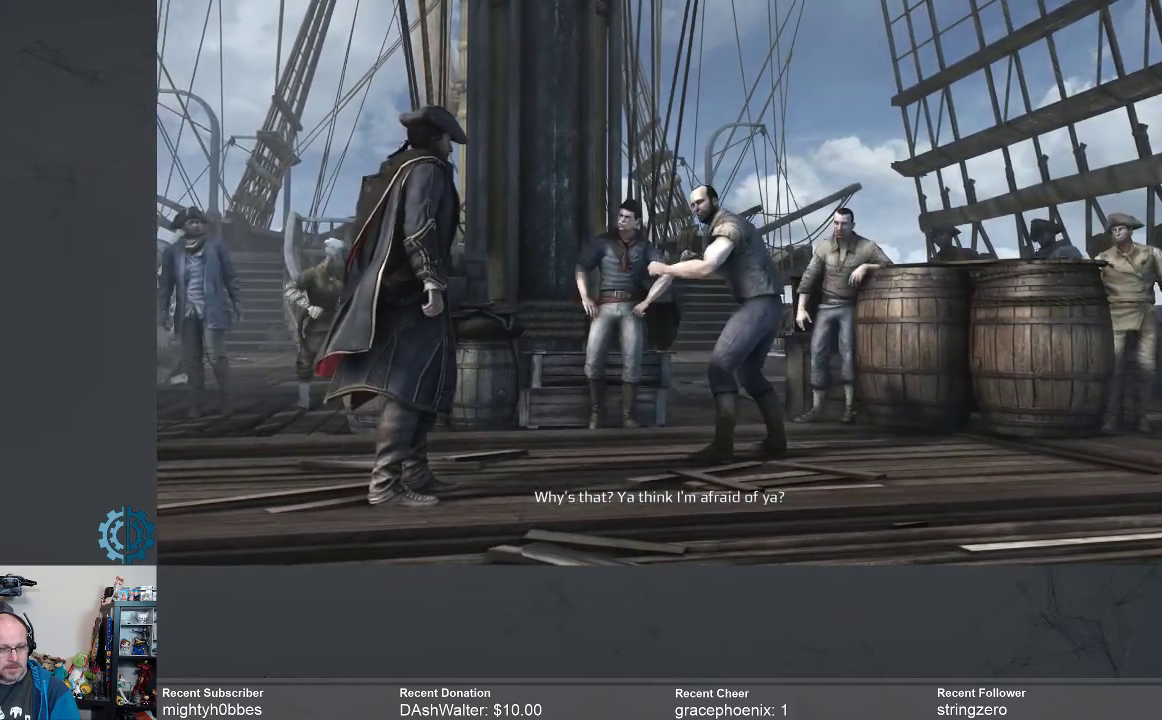
{"buttons": ["R2"], "left_stick": "center", "right_stick": "center", "events": [[367, "R2", "down"]]}
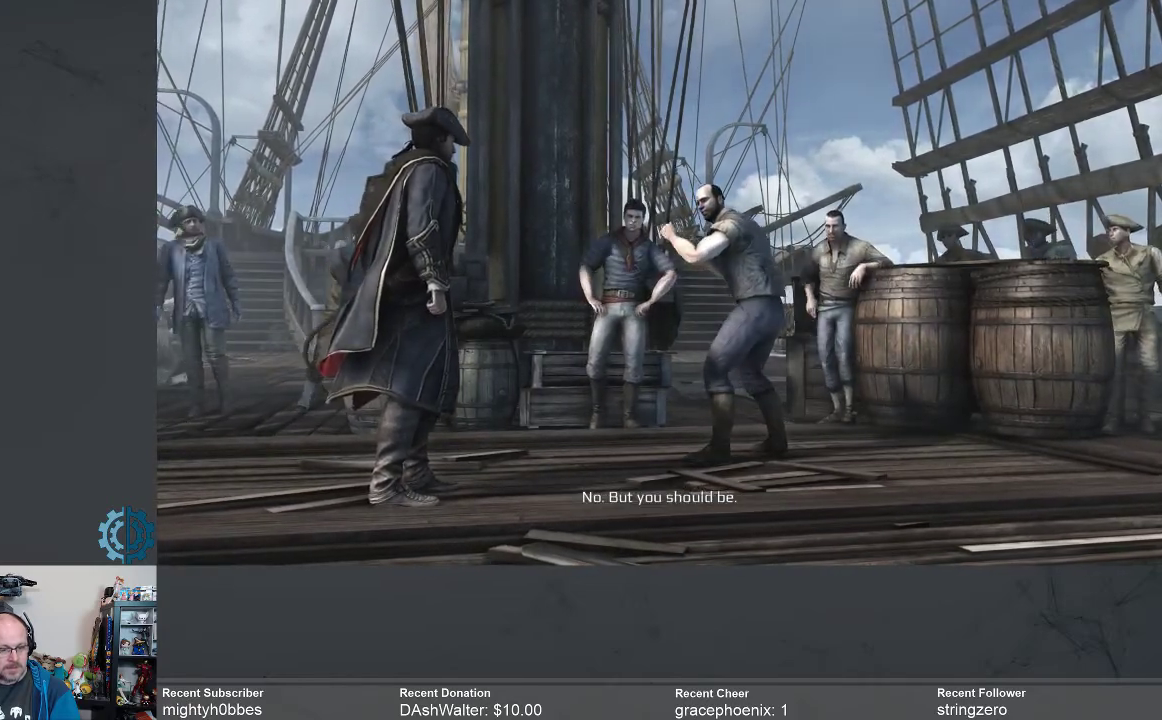
{"buttons": ["R2"], "left_stick": "center", "right_stick": "center", "events": []}
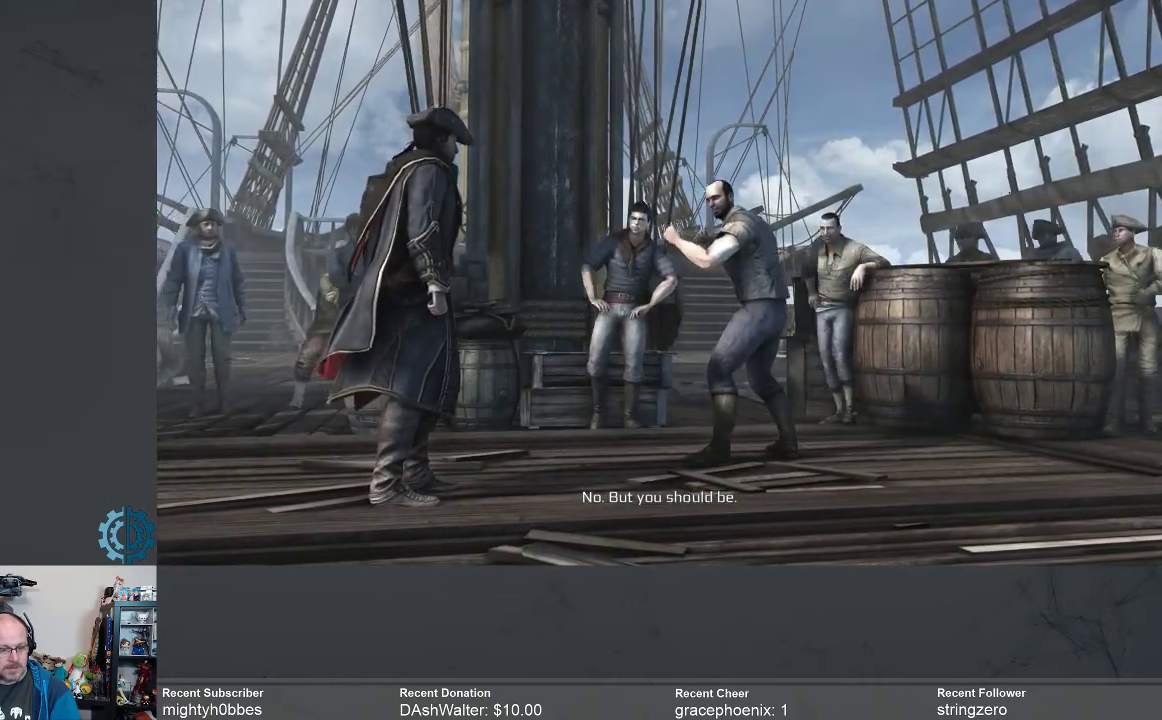
{"buttons": ["R2"], "left_stick": "center", "right_stick": "center", "events": []}
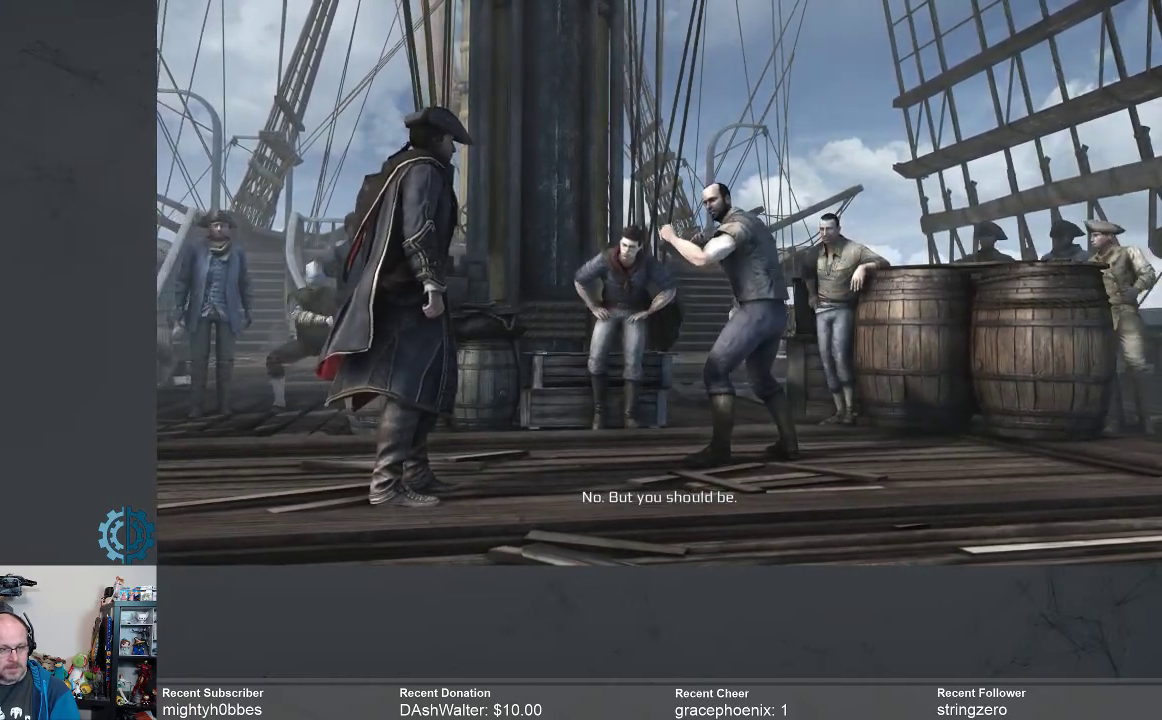
{"buttons": ["R2"], "left_stick": "center", "right_stick": "center", "events": []}
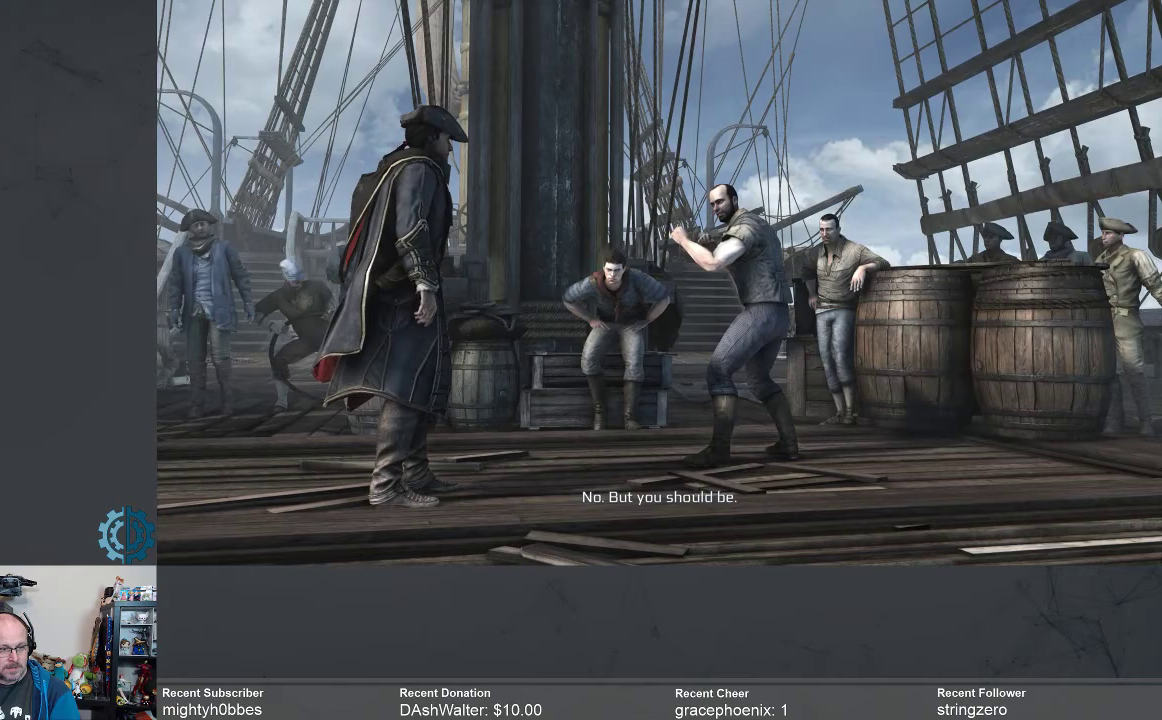
{"buttons": ["R2"], "left_stick": "center", "right_stick": "center", "events": []}
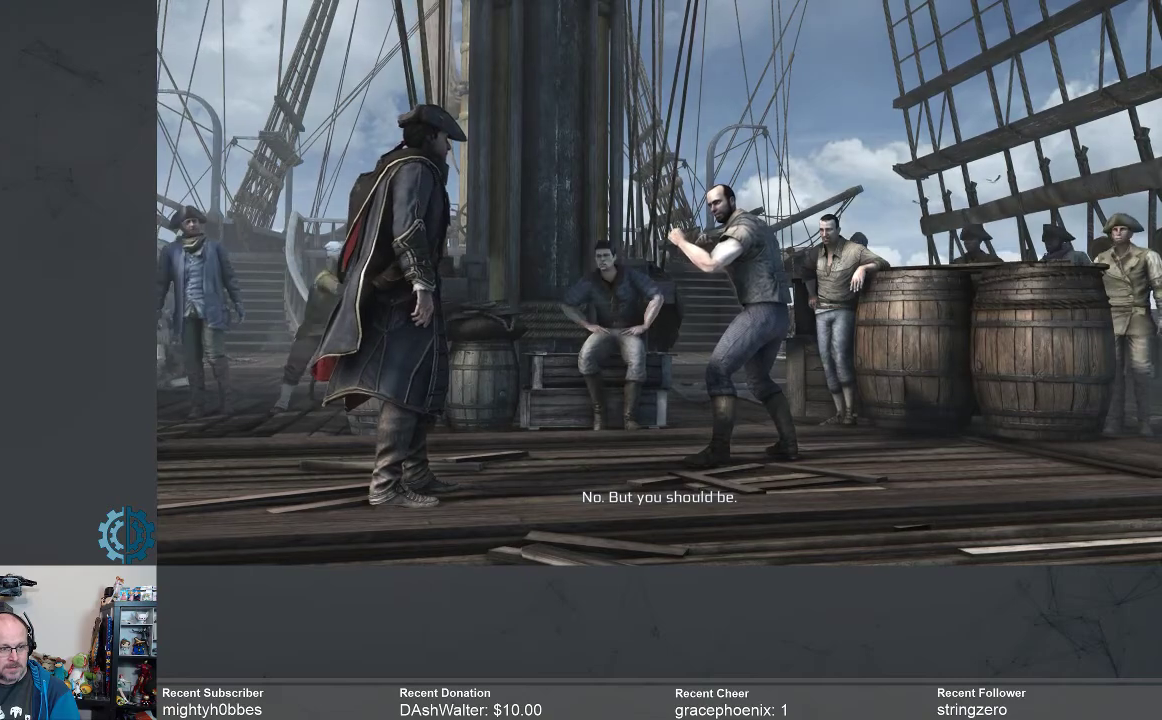
{"buttons": ["R2"], "left_stick": "center", "right_stick": "center", "events": []}
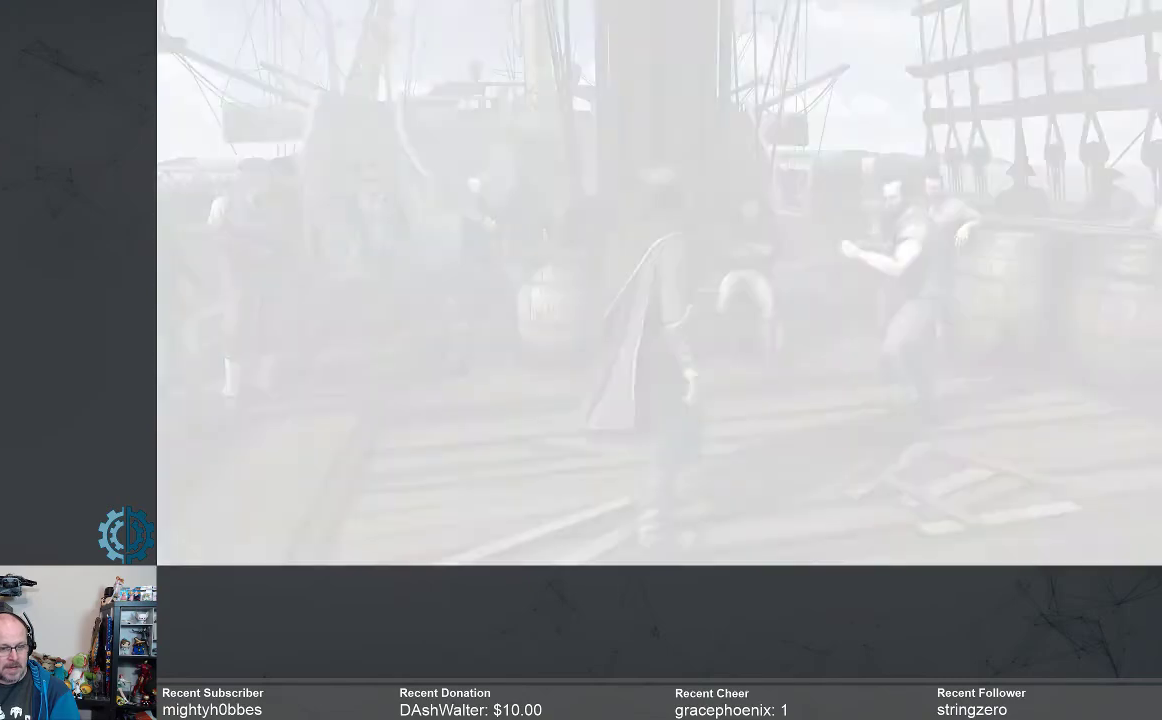
{"buttons": ["R2"], "left_stick": "center", "right_stick": "center", "events": []}
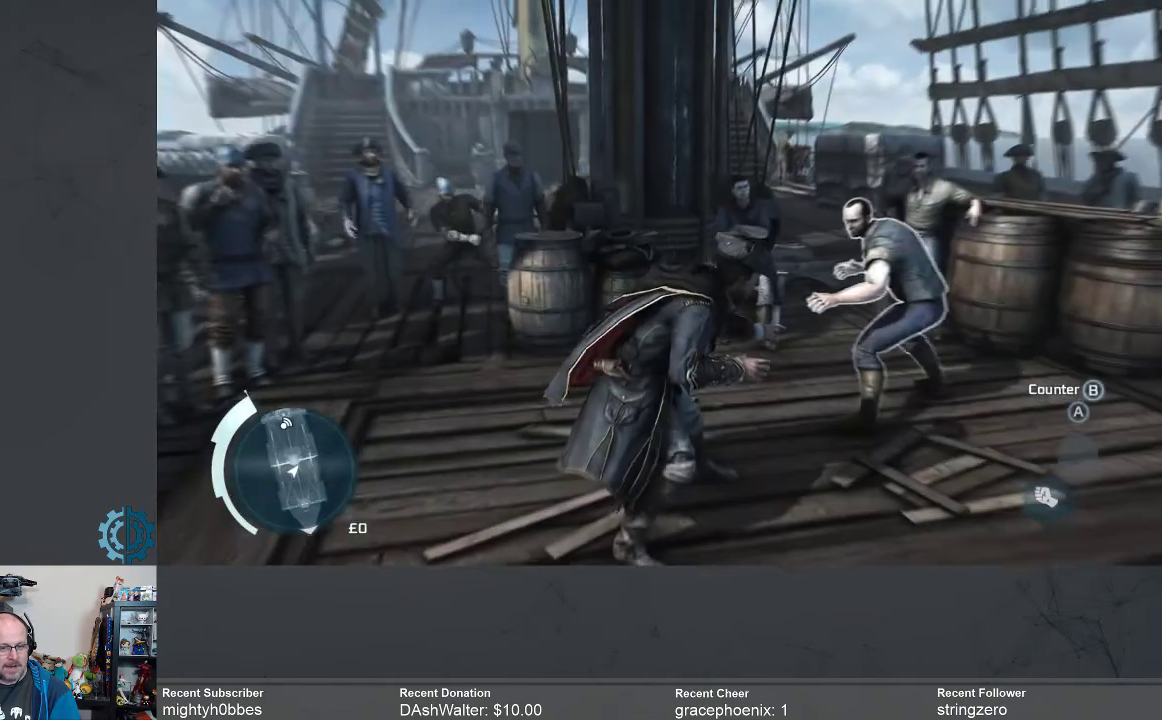
{"buttons": ["R2"], "left_stick": "center", "right_stick": "center", "events": []}
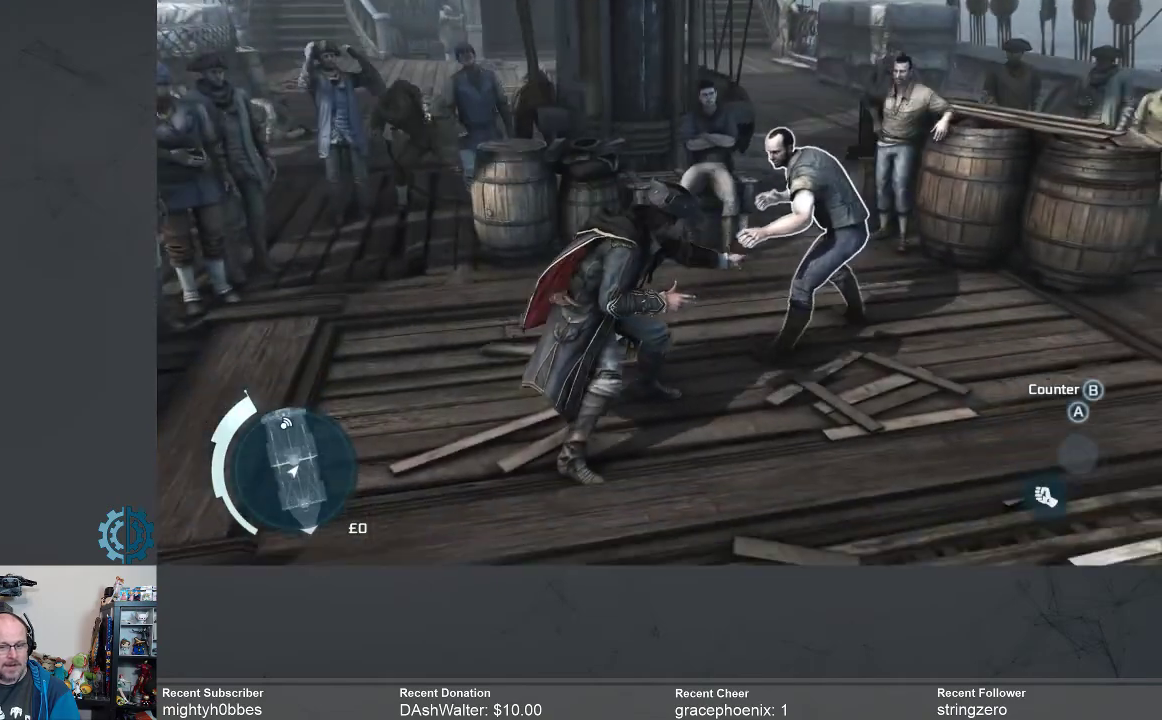
{"buttons": ["R2"], "left_stick": "center", "right_stick": "center", "events": []}
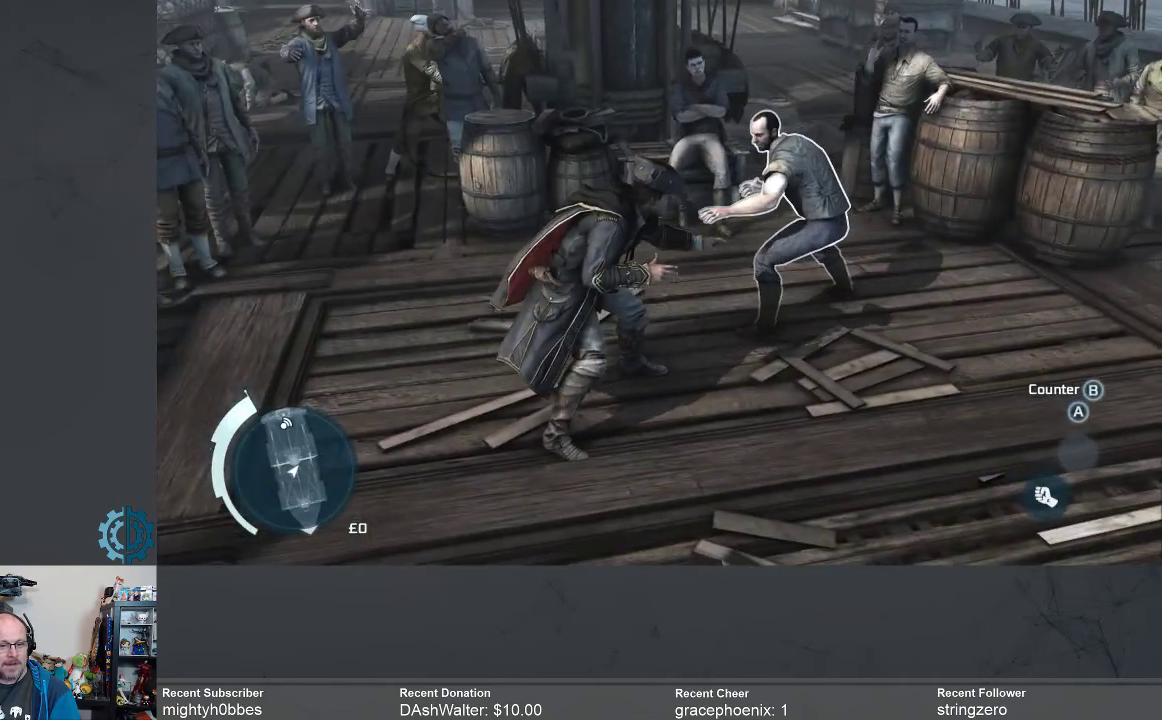
{"buttons": ["R2"], "left_stick": "center", "right_stick": "center", "events": []}
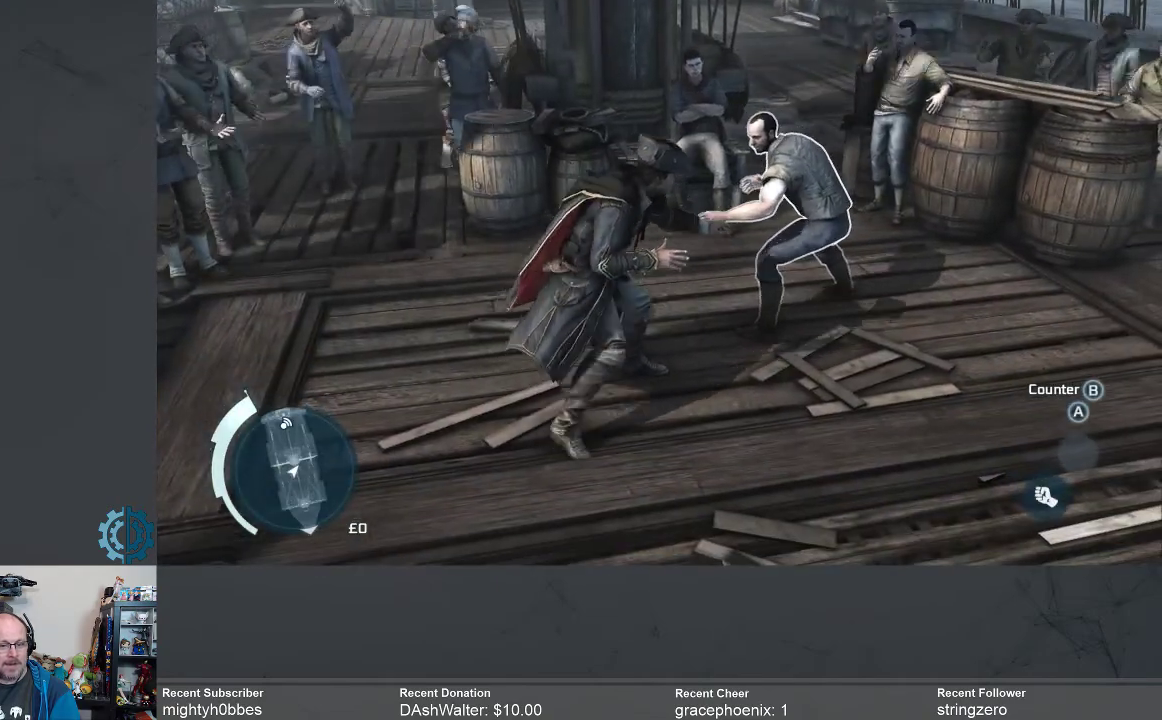
{"buttons": ["R2"], "left_stick": "center", "right_stick": "center", "events": []}
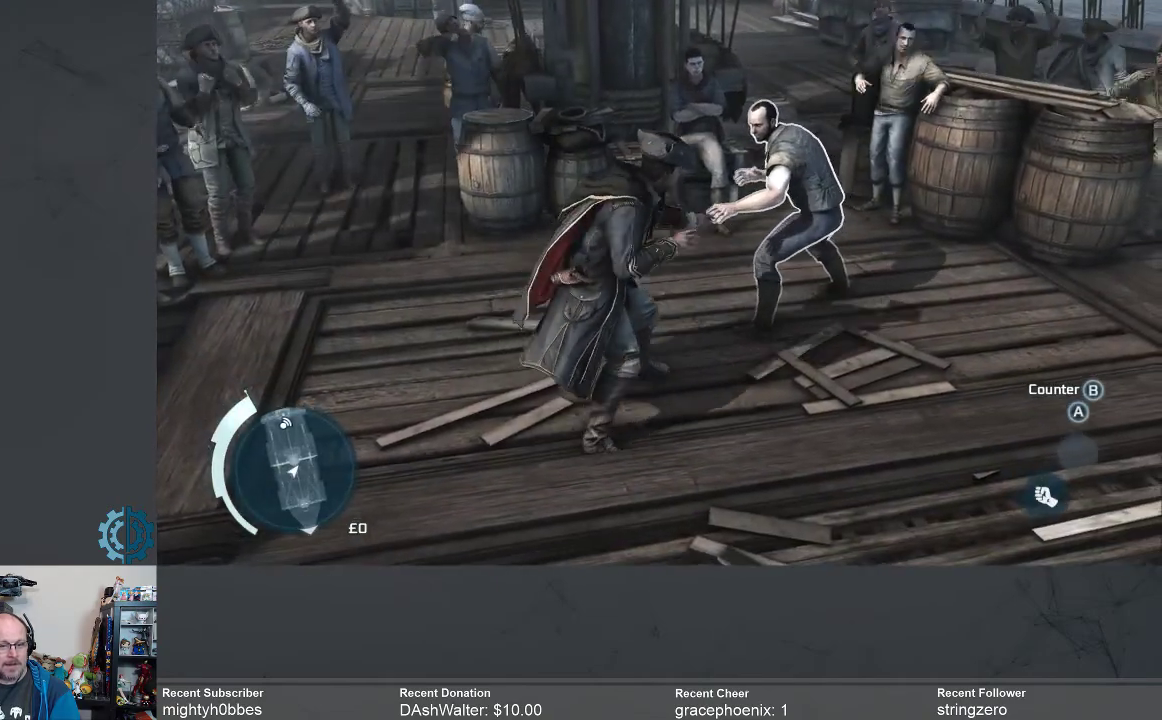
{"buttons": ["R2"], "left_stick": "center", "right_stick": "center", "events": []}
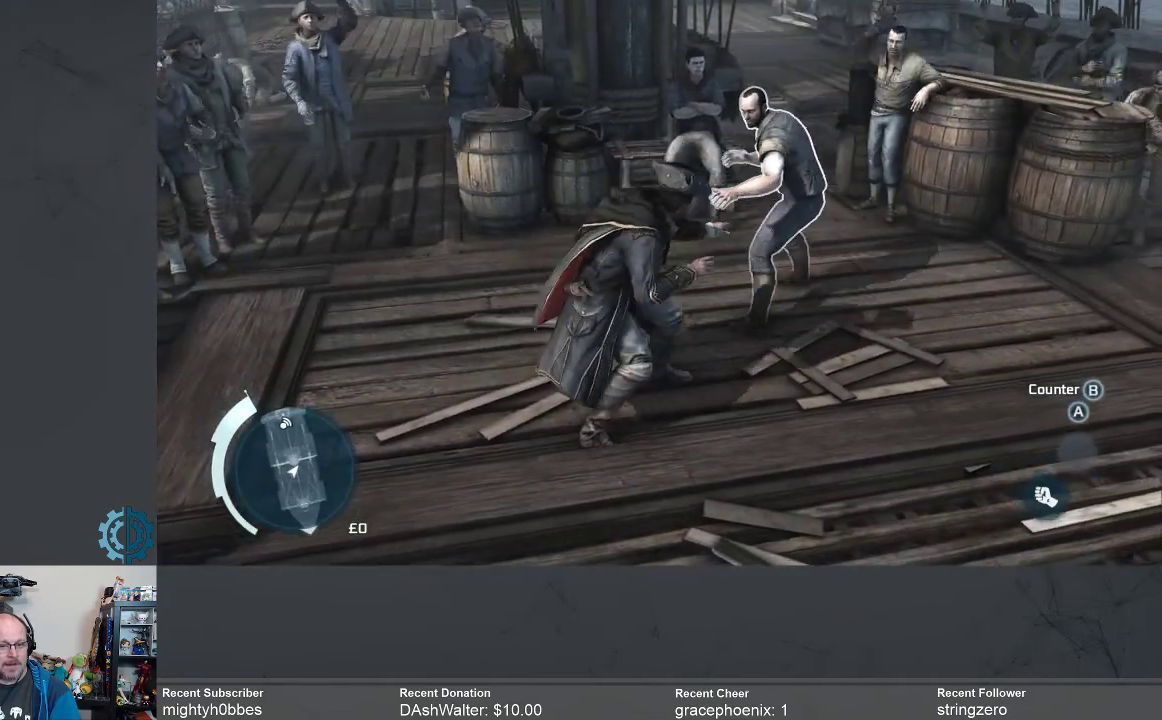
{"buttons": ["R2"], "left_stick": "center", "right_stick": "center", "events": []}
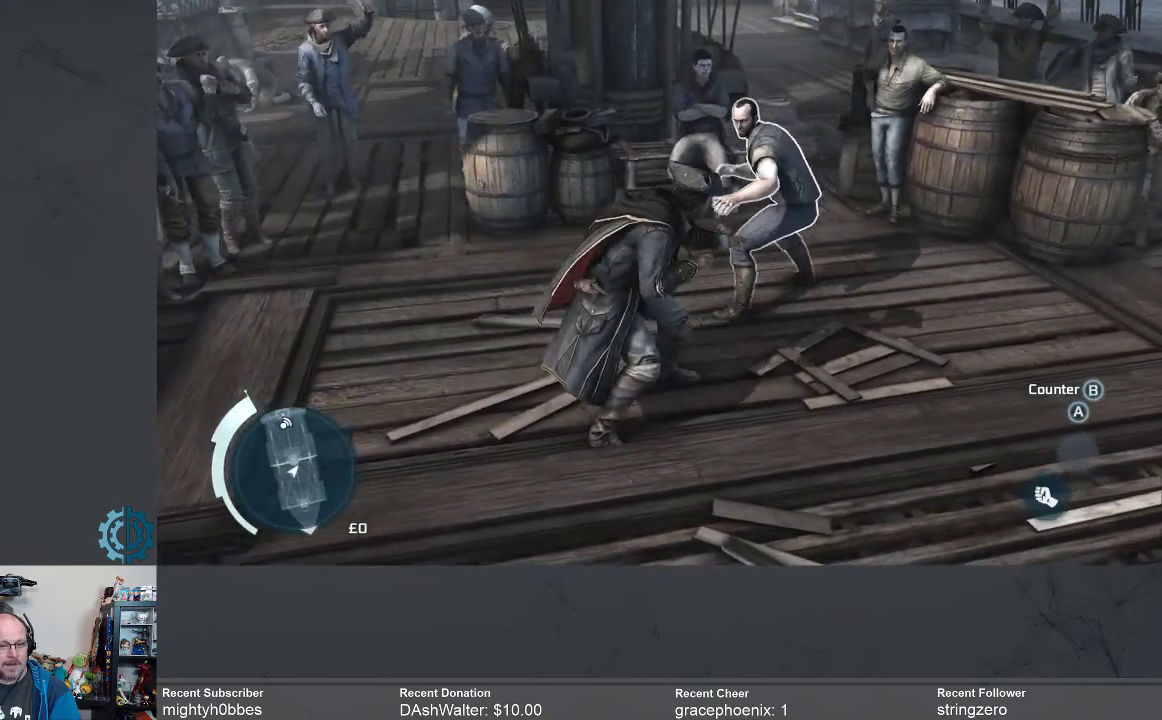
{"buttons": ["R2"], "left_stick": "center", "right_stick": "center", "events": []}
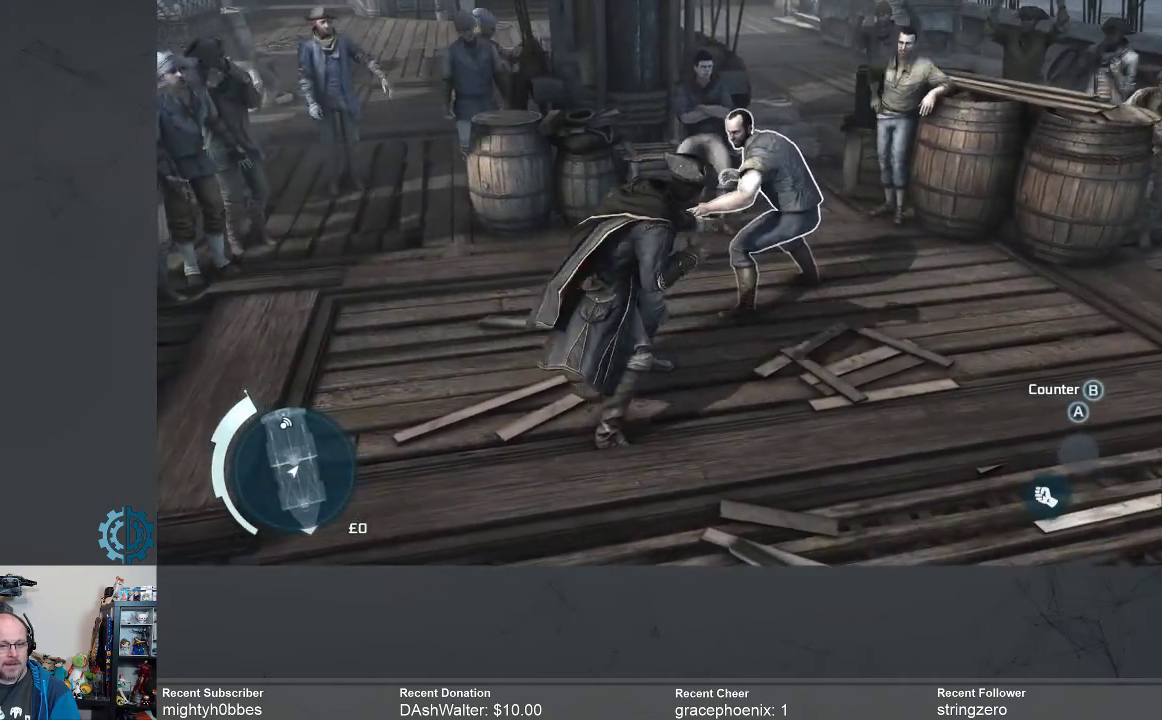
{"buttons": ["R2"], "left_stick": "center", "right_stick": "center", "events": []}
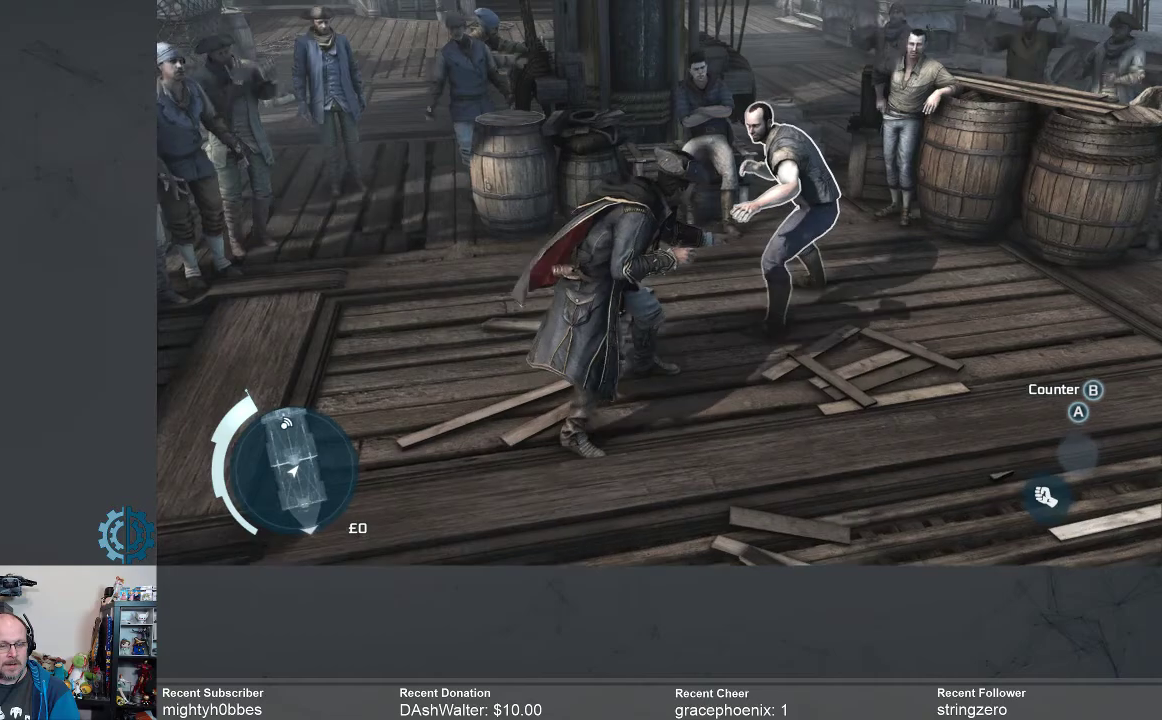
{"buttons": ["R2"], "left_stick": "center", "right_stick": "center", "events": []}
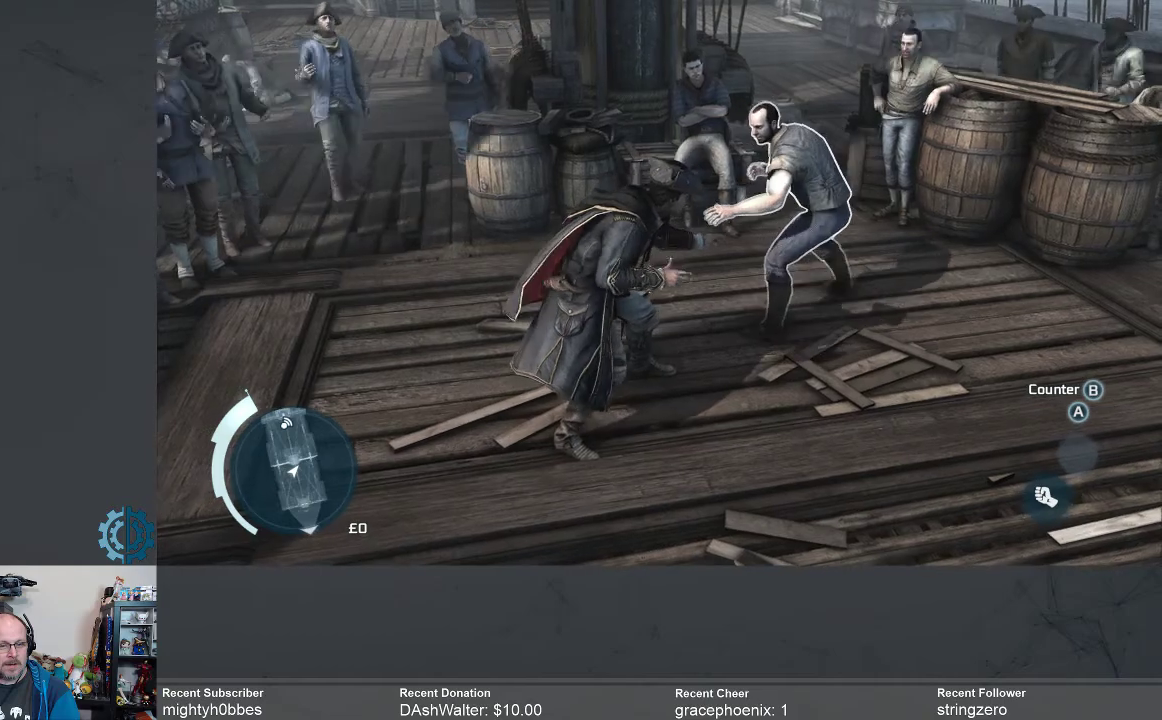
{"buttons": ["B"], "left_stick": "center", "right_stick": "center", "events": [[300, "R2", "up"], [500, "B", "down"]]}
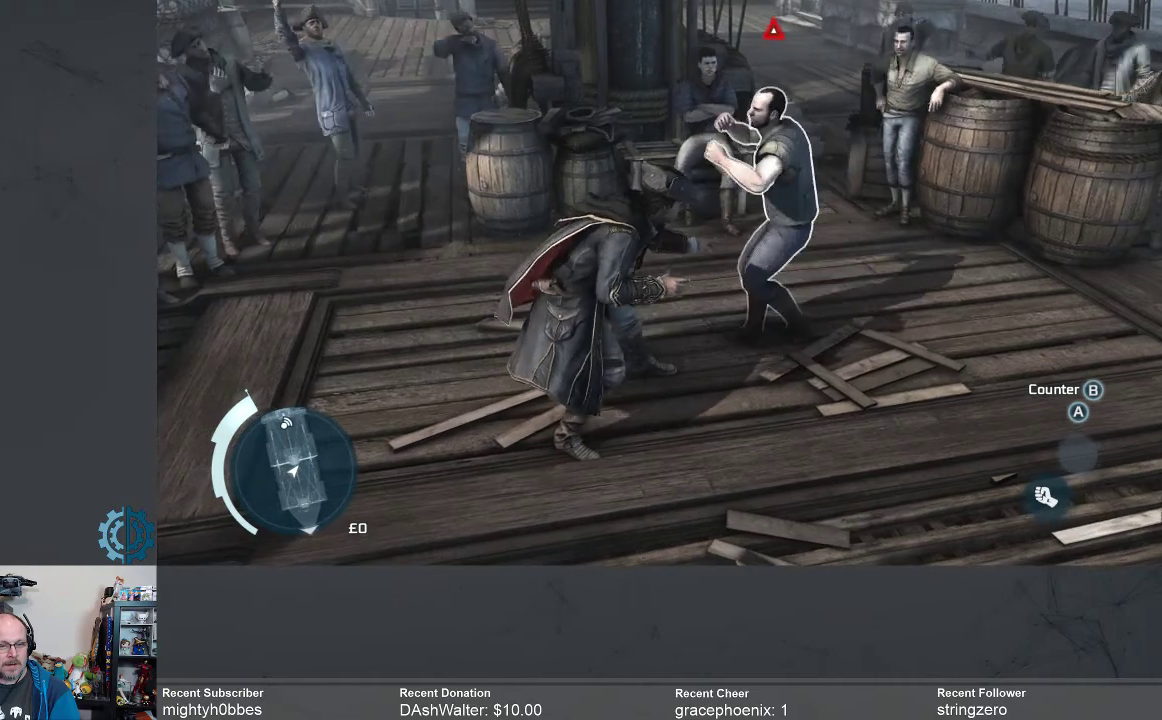
{"buttons": ["B"], "left_stick": "center", "right_stick": "center", "events": [[100, "B", "up"], [333, "B", "down"], [400, "B", "up"], [467, "B", "down"]]}
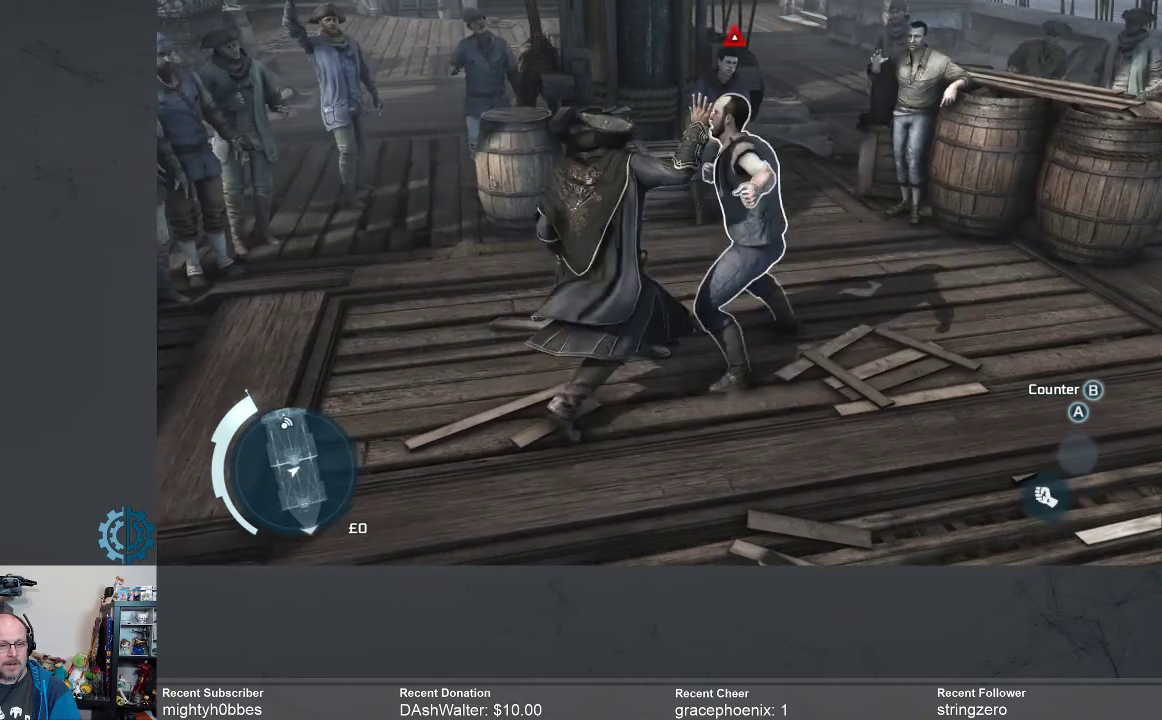
{"buttons": [], "left_stick": "center", "right_stick": "center", "events": [[33, "B", "up"], [267, "X", "down"], [333, "X", "up"], [400, "X", "down"], [467, "X", "up"]]}
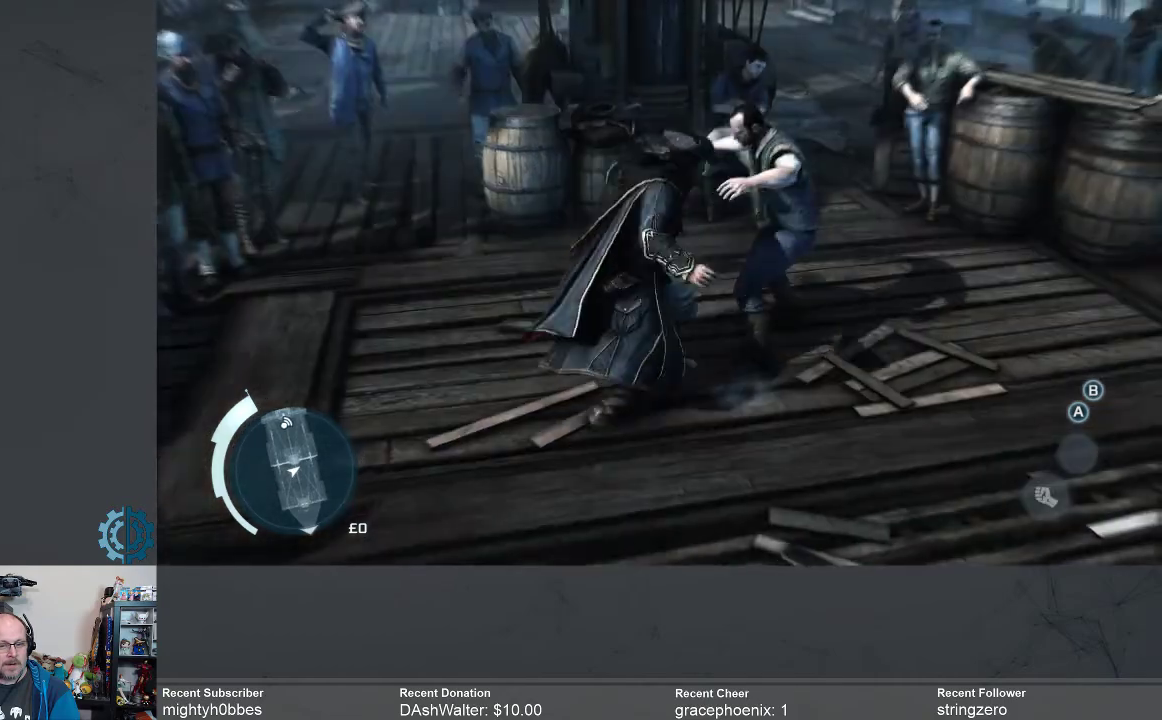
{"buttons": [], "left_stick": "center", "right_stick": "center", "events": [[67, "X", "down"], [133, "X", "up"]]}